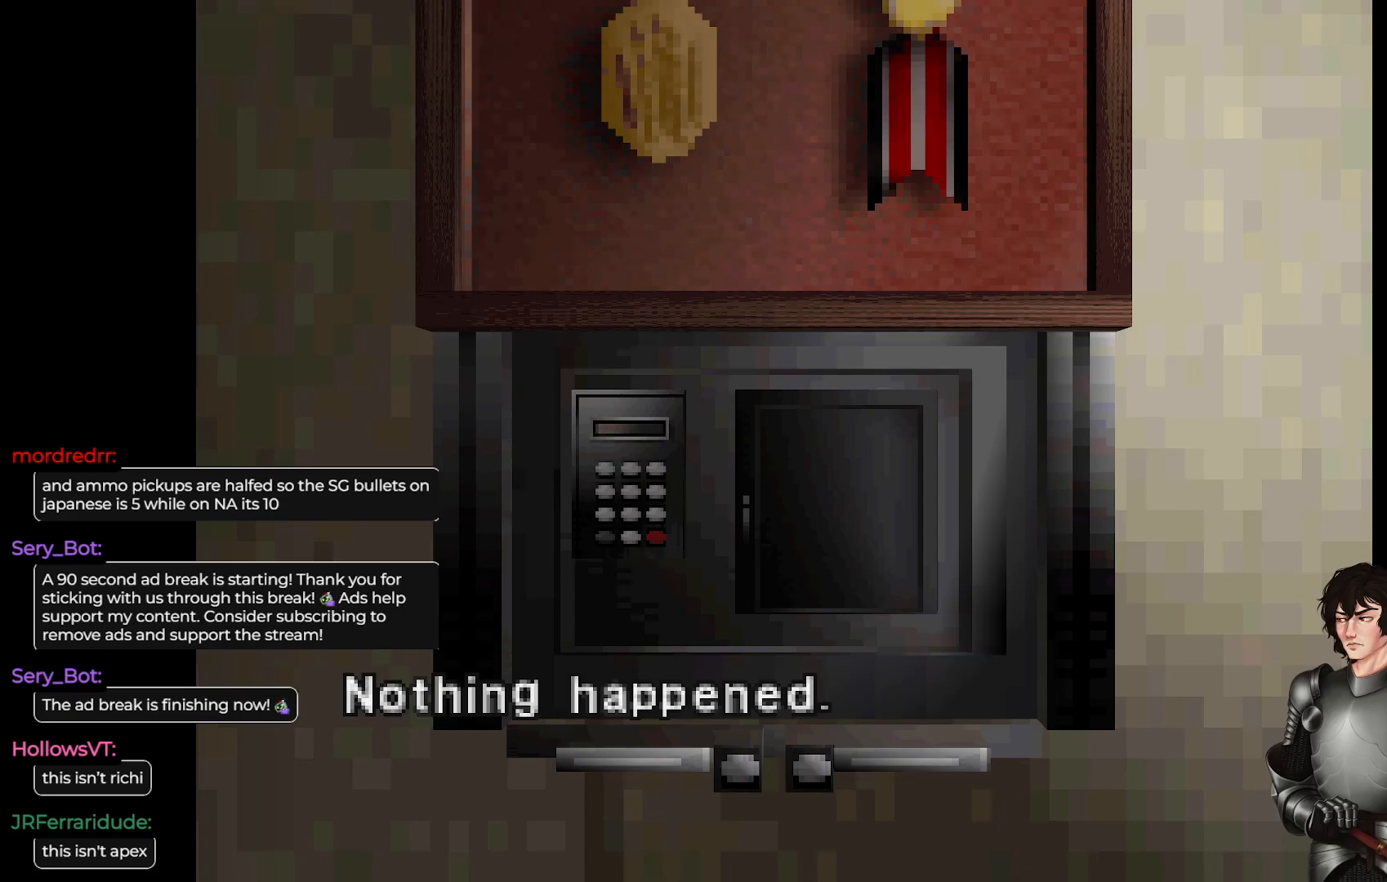
Gameplay with a controller (Xbox layout); each line is a JSON object with the inputs held at the frame after it. "events" lists button and stick changes between this image and that frame as [ms after this image, input, new state], when the widget could be followed in between.
{"buttons": [], "left_stick": "center", "right_stick": "center", "events": [[217, "R2", "down"], [350, "R2", "up"]]}
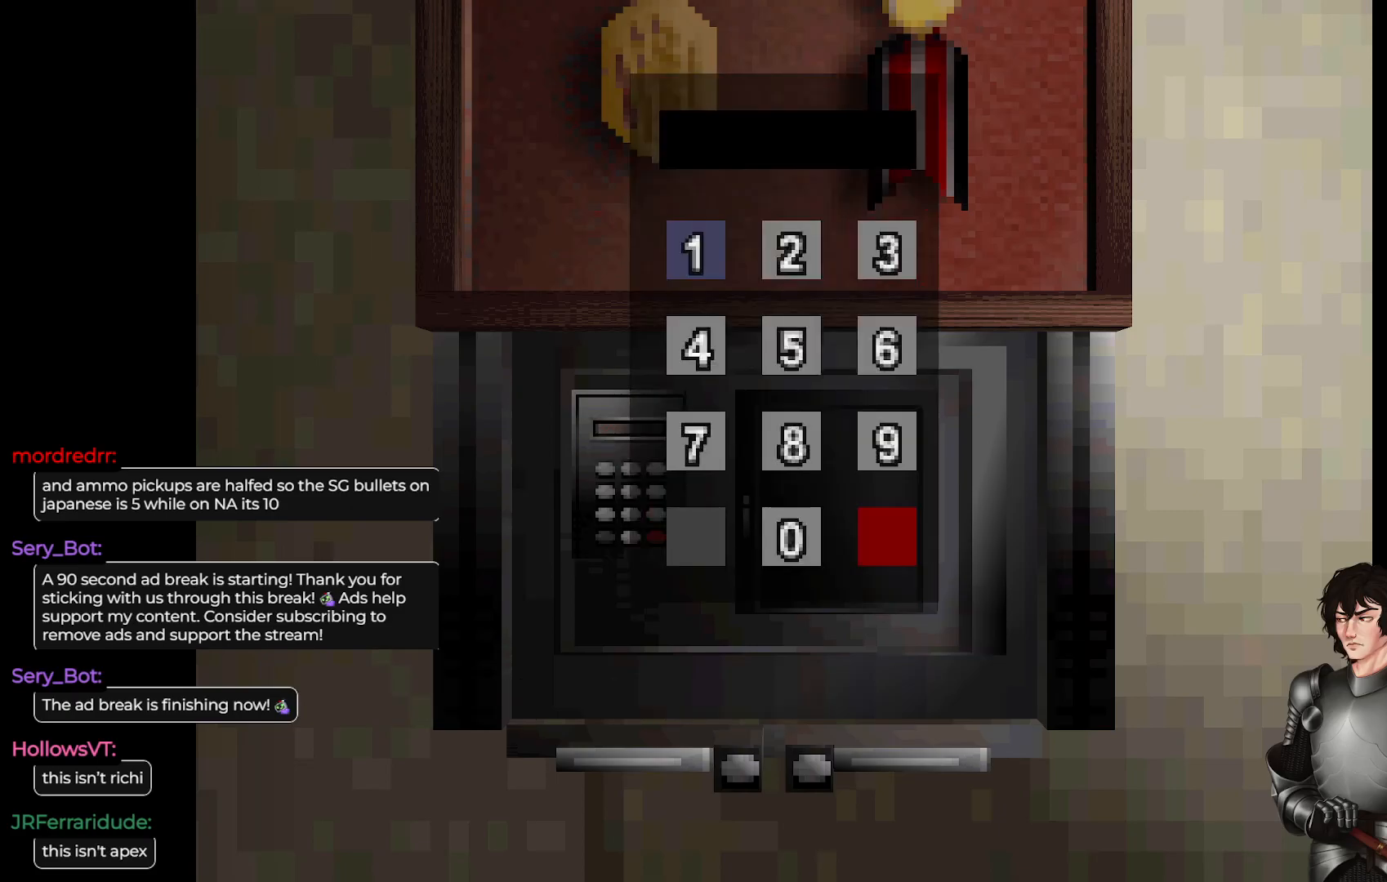
{"buttons": [], "left_stick": "center", "right_stick": "center", "events": []}
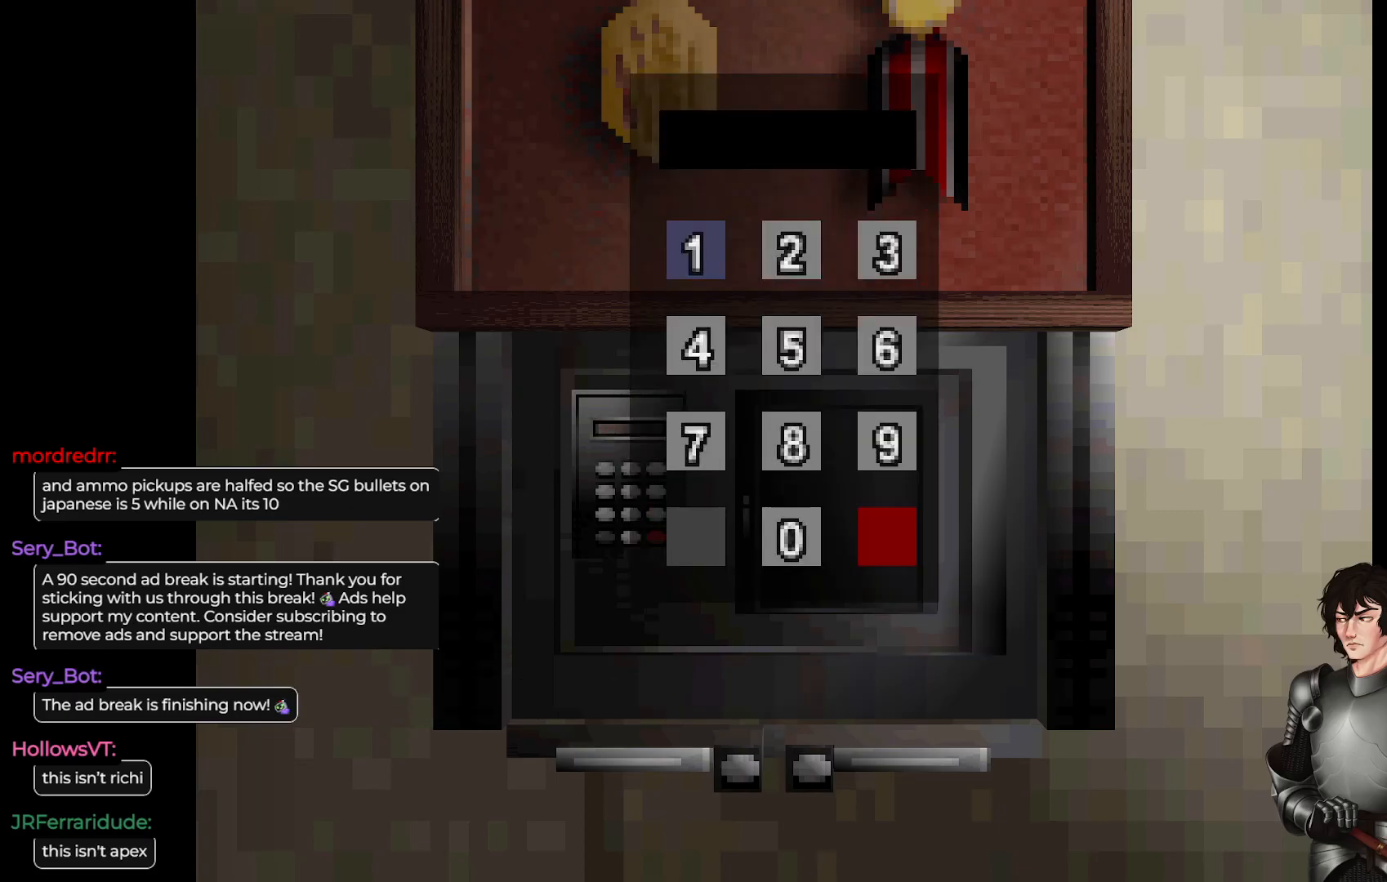
{"buttons": [], "left_stick": "center", "right_stick": "center", "events": [[100, "DPAD_UP", "down"], [167, "DPAD_UP", "up"], [333, "DPAD_DOWN", "down"], [483, "DPAD_DOWN", "up"]]}
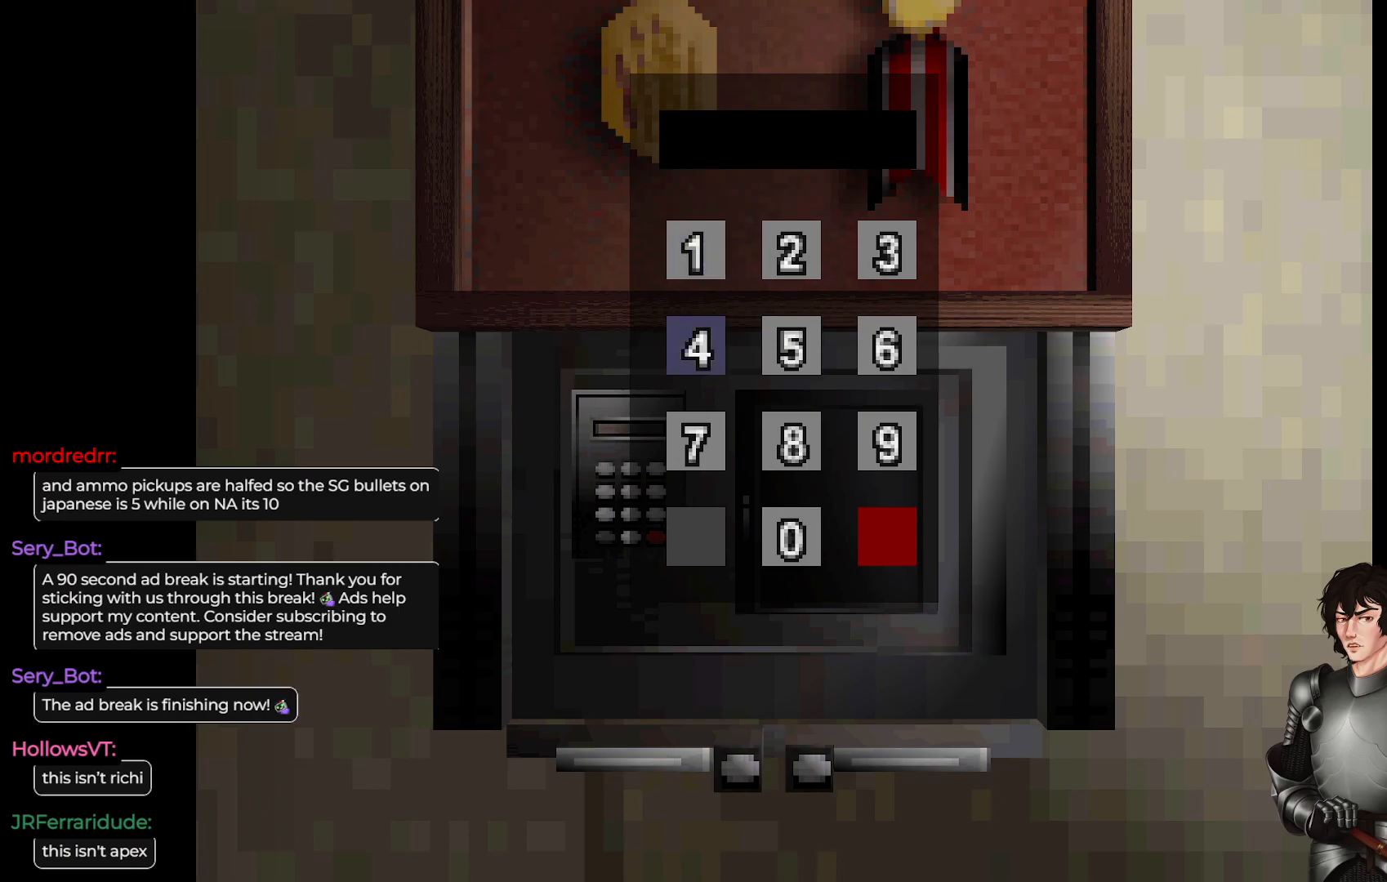
{"buttons": [], "left_stick": "center", "right_stick": "center", "events": []}
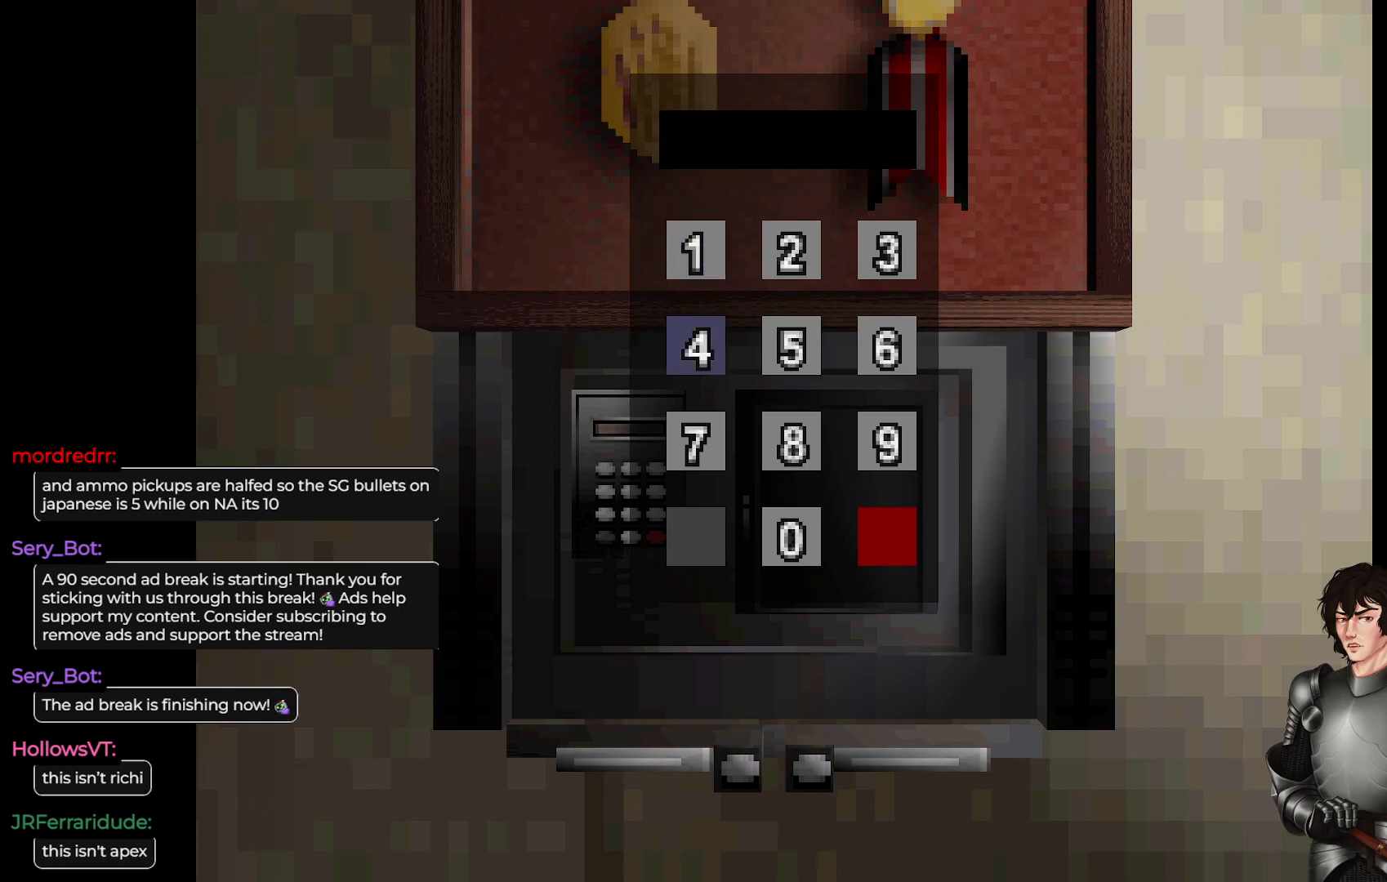
{"buttons": [], "left_stick": "center", "right_stick": "center", "events": []}
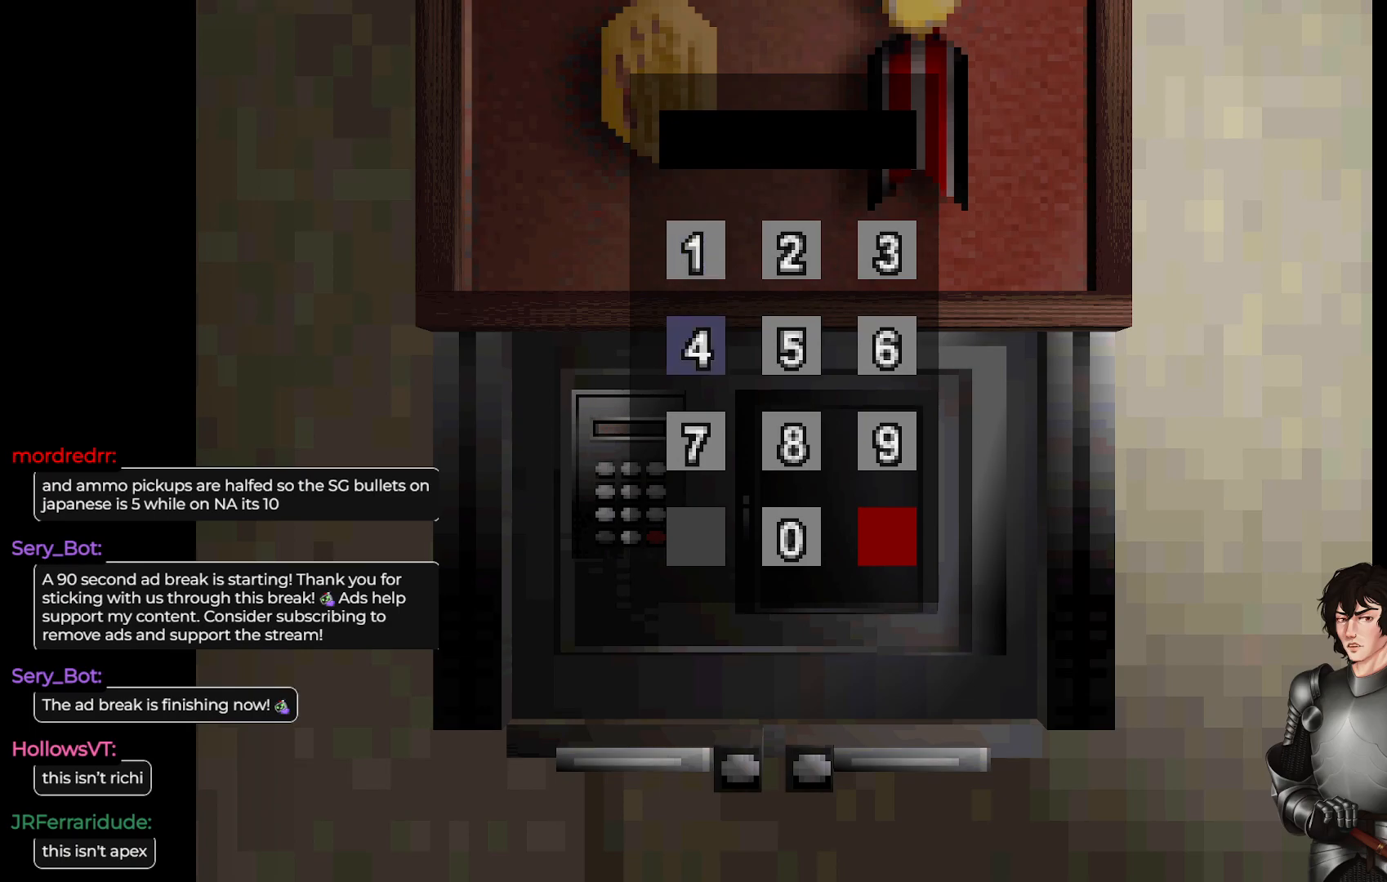
{"buttons": [], "left_stick": "center", "right_stick": "center", "events": []}
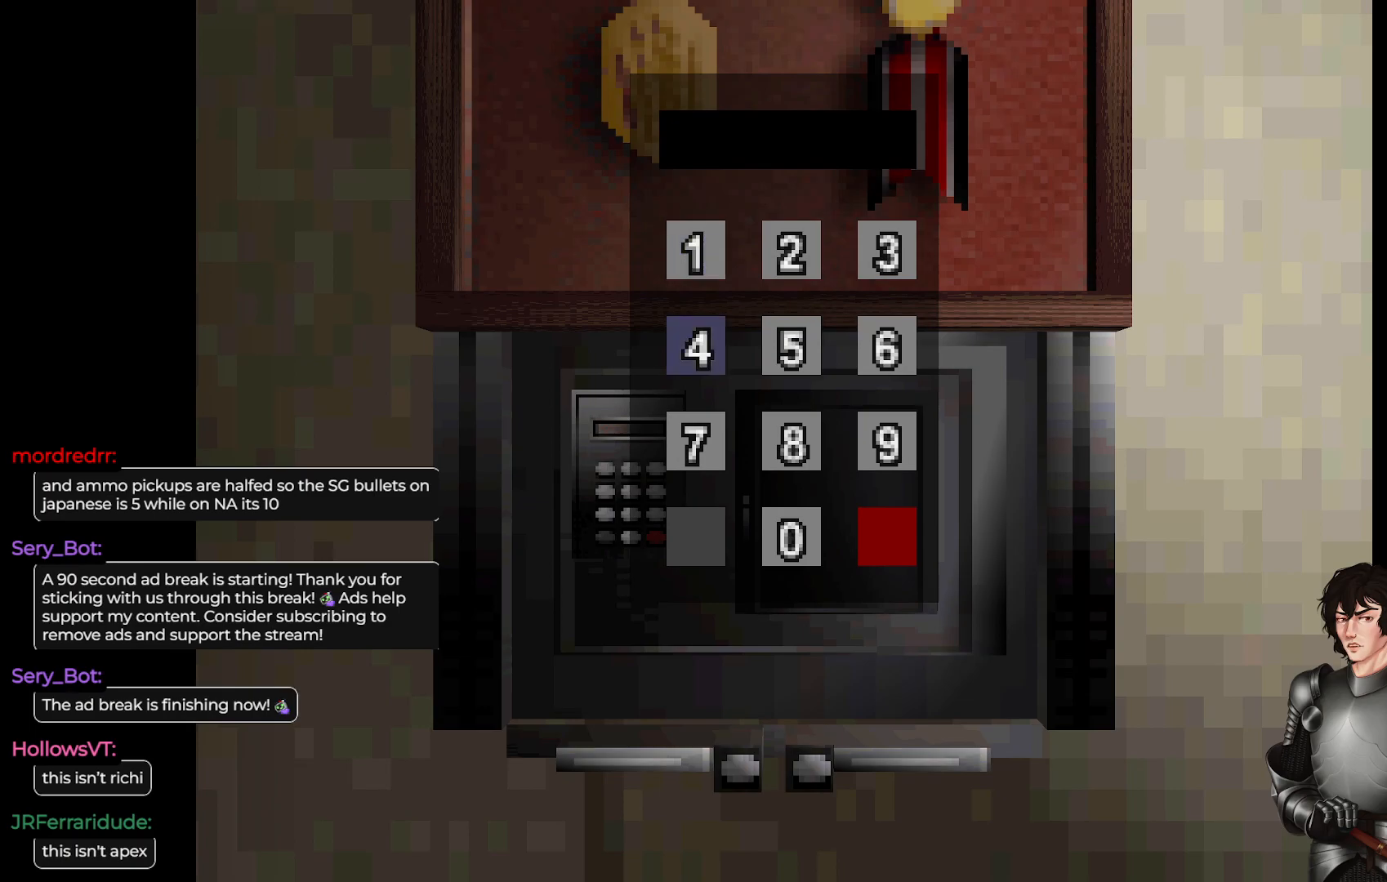
{"buttons": [], "left_stick": "center", "right_stick": "center", "events": []}
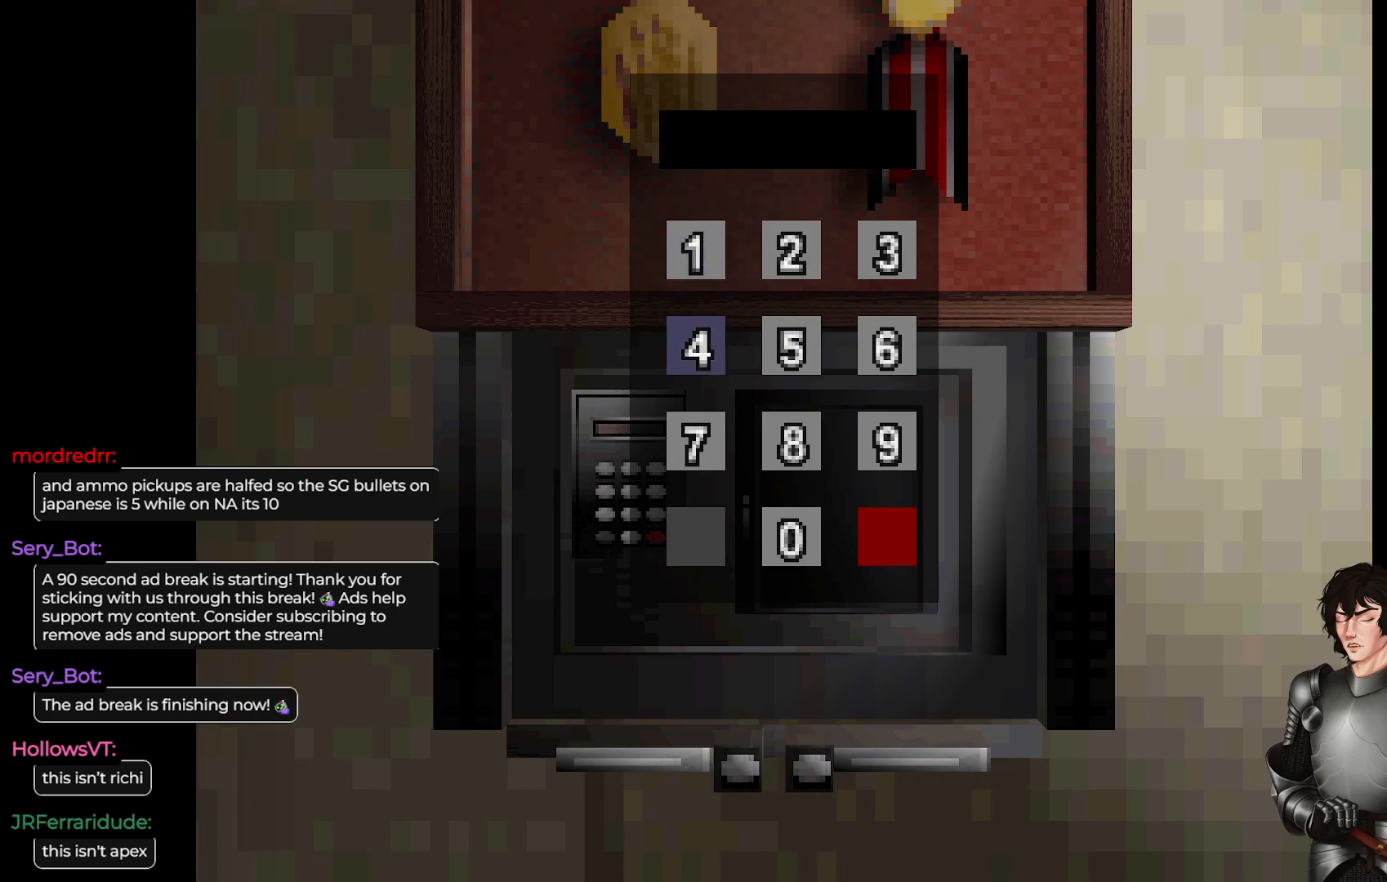
{"buttons": [], "left_stick": "center", "right_stick": "center", "events": []}
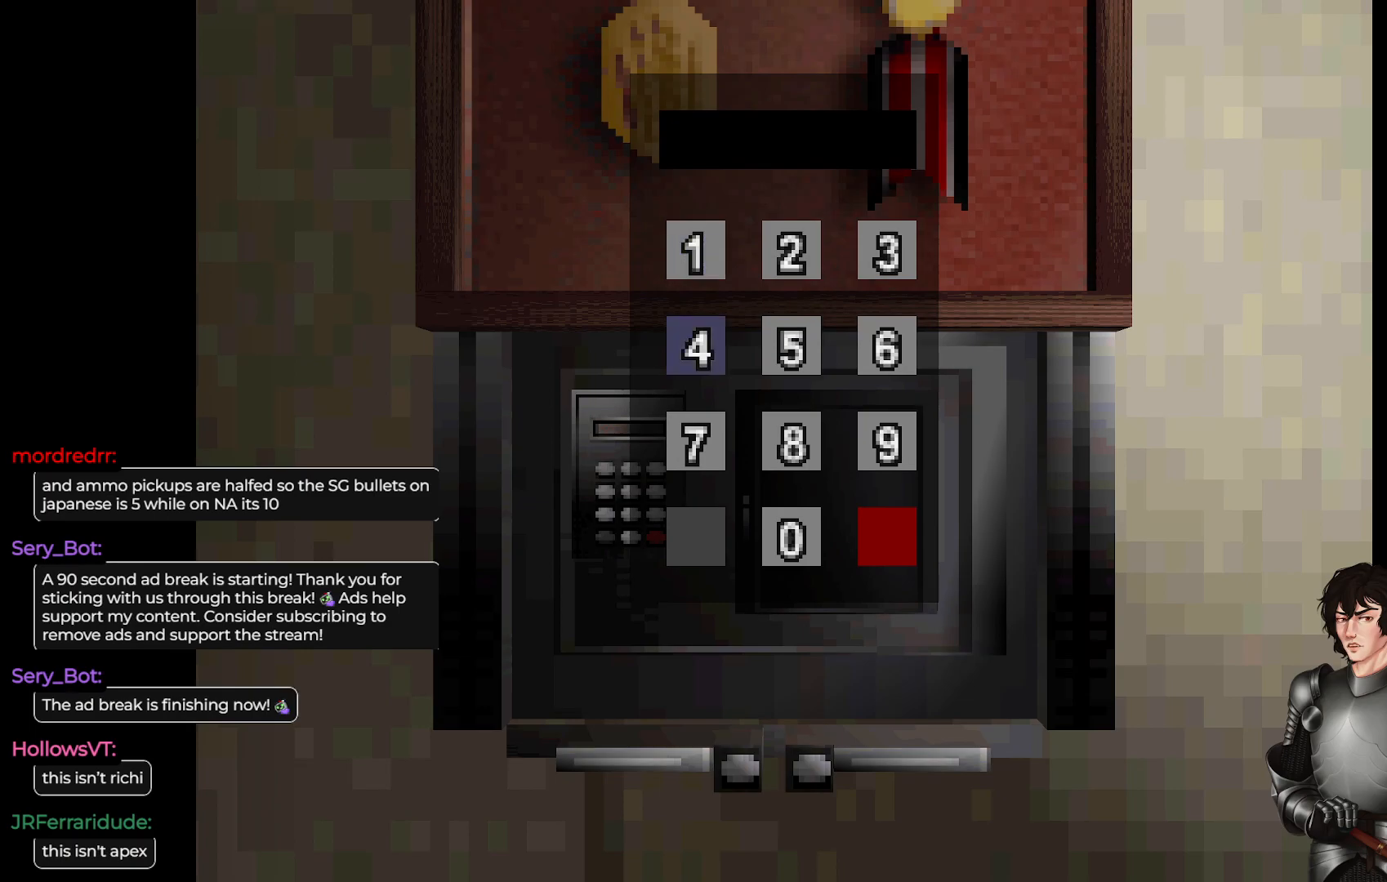
{"buttons": [], "left_stick": "center", "right_stick": "center", "events": []}
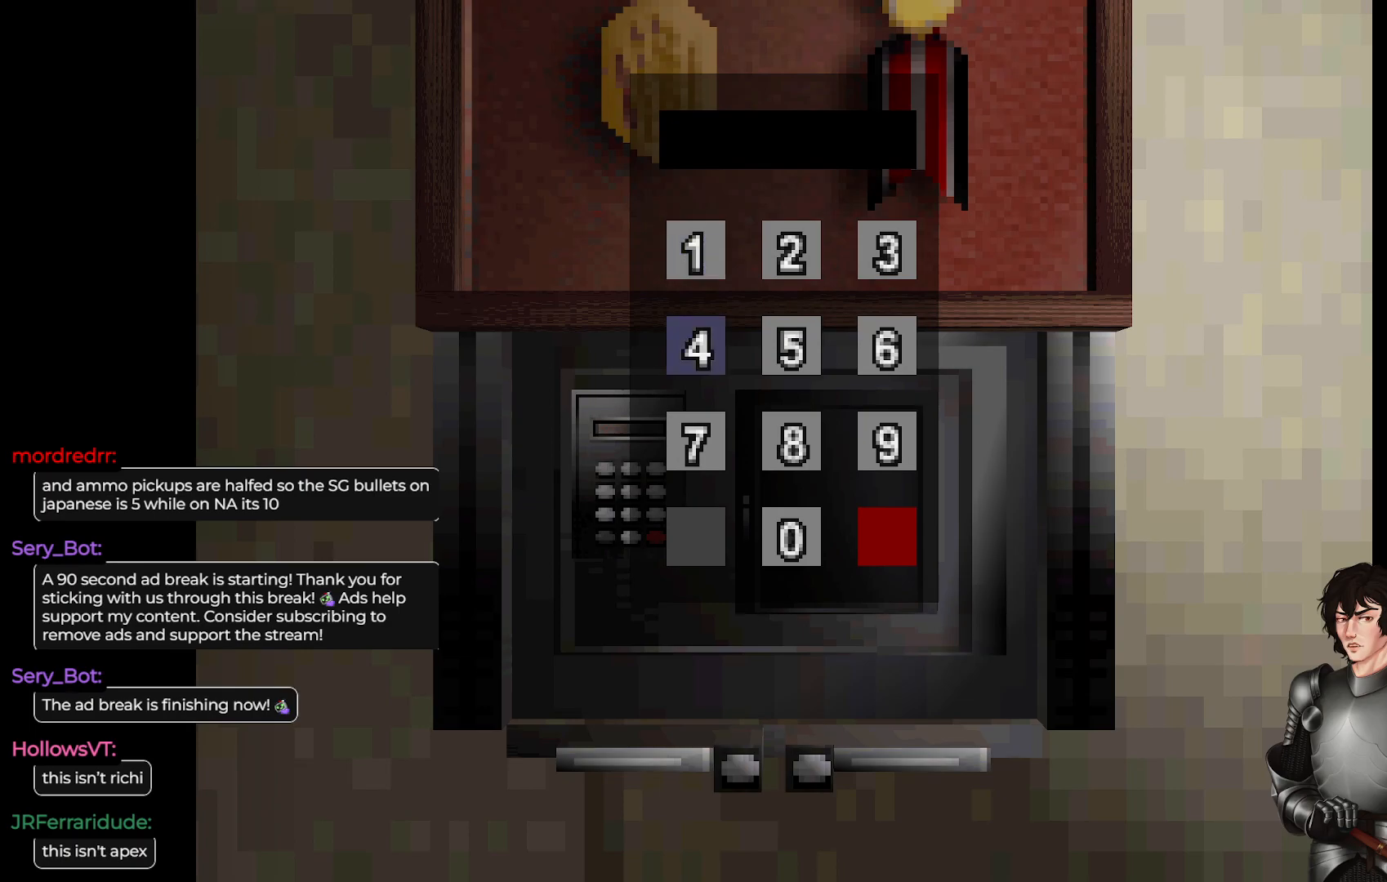
{"buttons": [], "left_stick": "center", "right_stick": "center", "events": []}
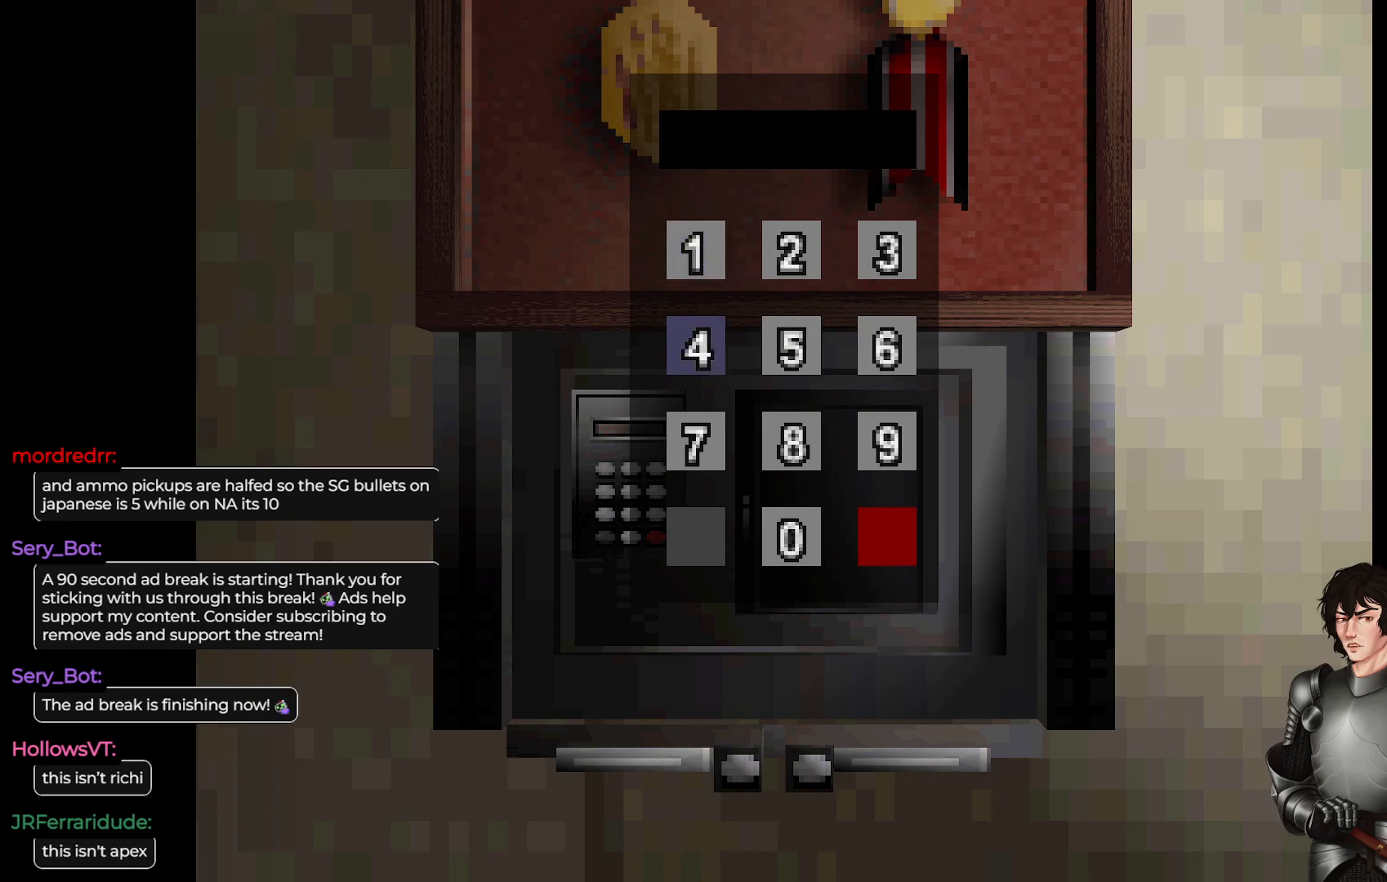
{"buttons": [], "left_stick": "center", "right_stick": "center", "events": []}
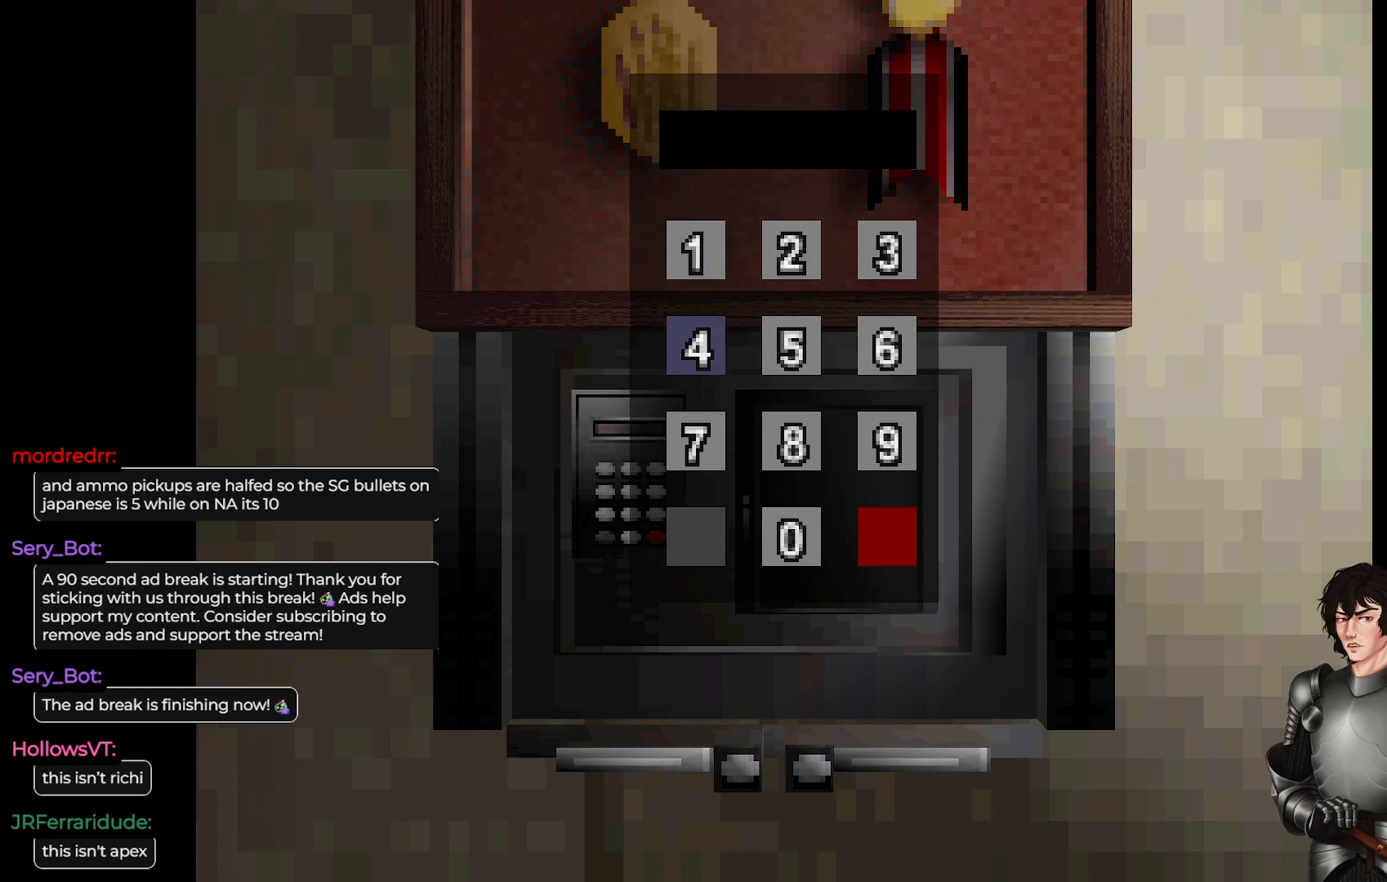
{"buttons": ["DPAD_RIGHT"], "left_stick": "center", "right_stick": "center", "events": [[467, "DPAD_RIGHT", "down"]]}
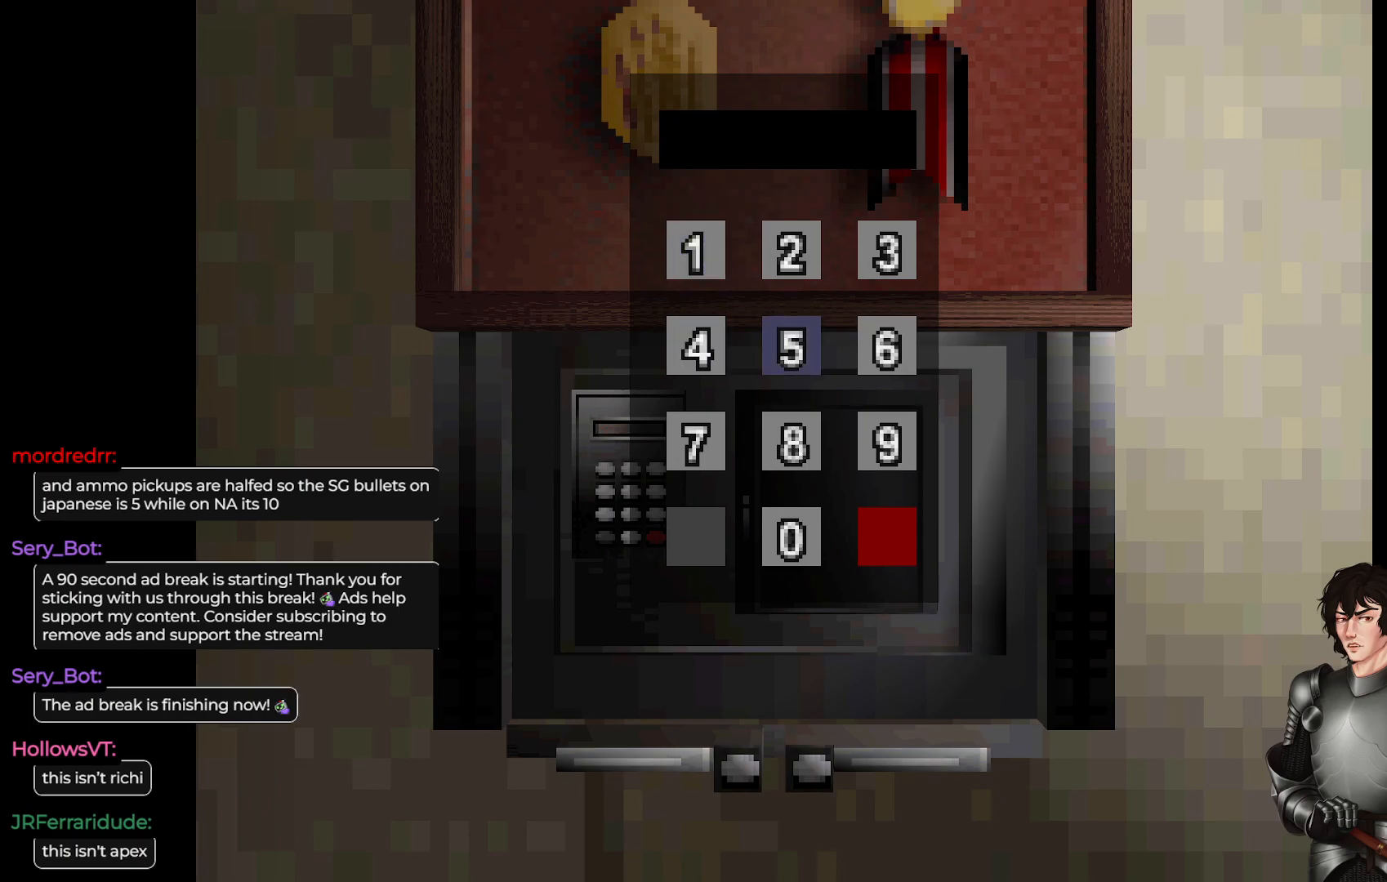
{"buttons": ["DPAD_DOWN"], "left_stick": "center", "right_stick": "center", "events": [[150, "DPAD_RIGHT", "up"], [333, "DPAD_DOWN", "down"]]}
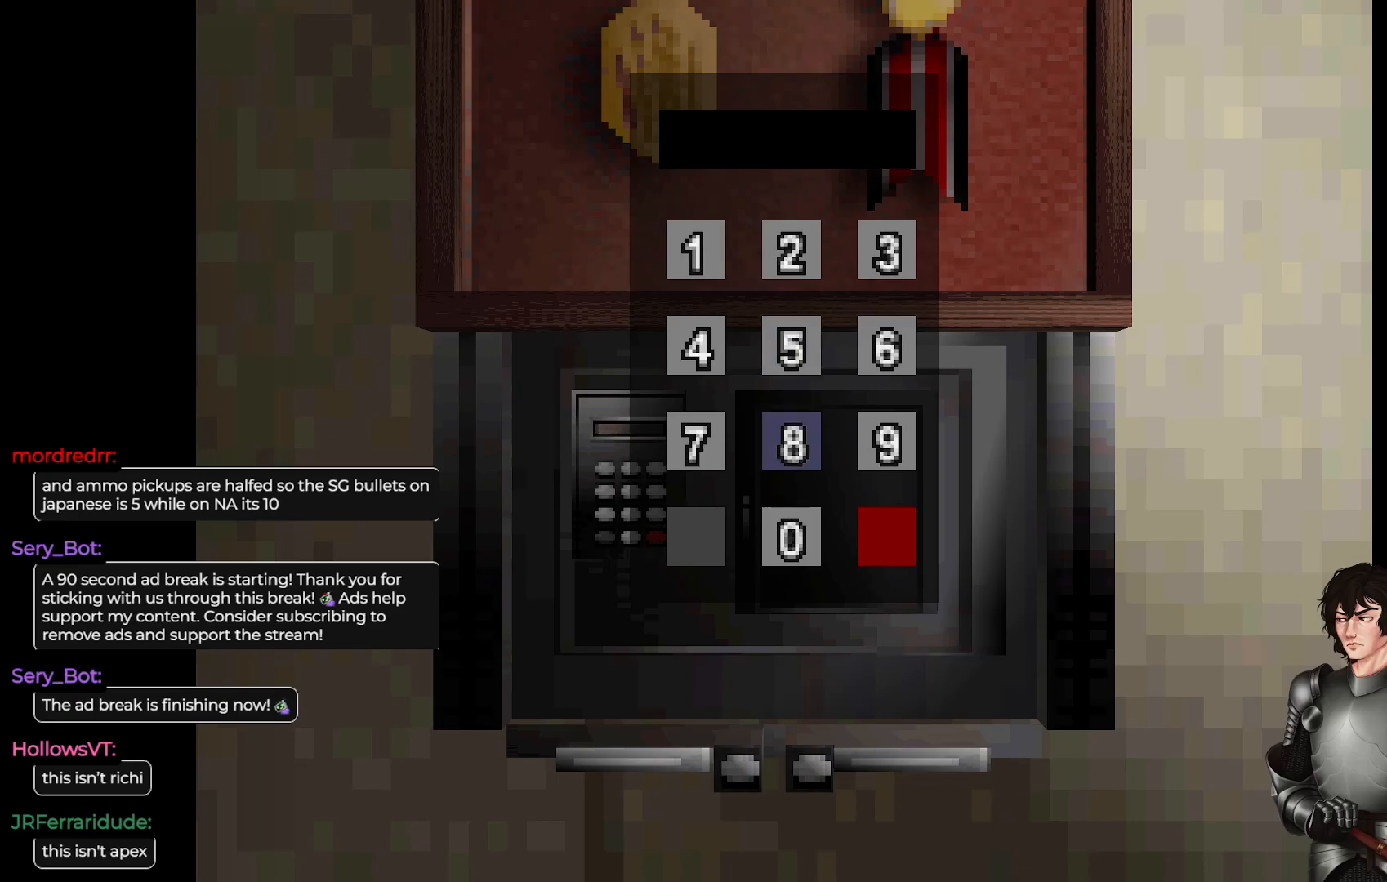
{"buttons": ["DPAD_RIGHT"], "left_stick": "center", "right_stick": "center", "events": [[117, "DPAD_DOWN", "up"], [433, "DPAD_RIGHT", "down"]]}
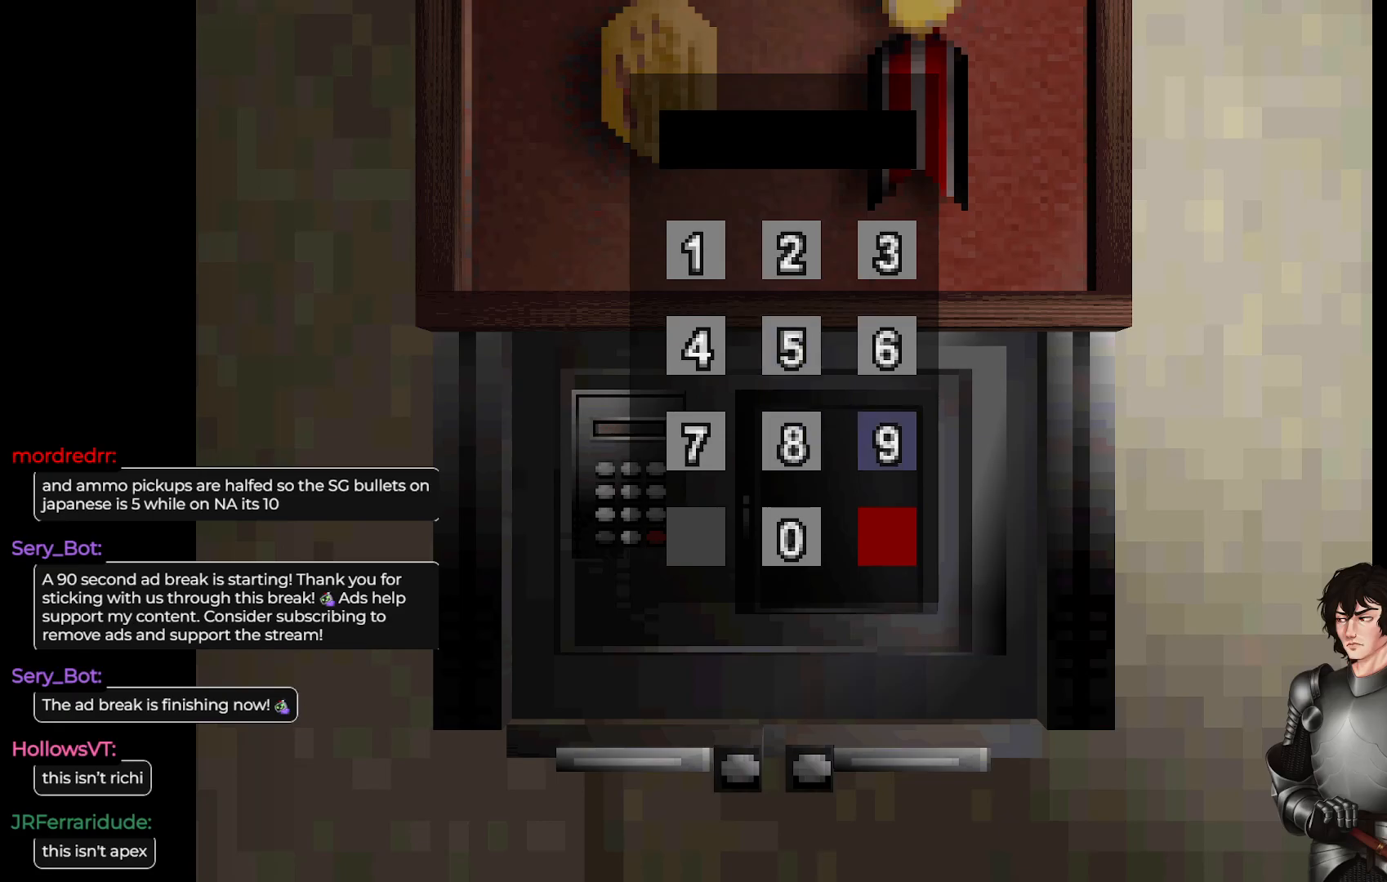
{"buttons": [], "left_stick": "center", "right_stick": "center", "events": [[233, "DPAD_RIGHT", "up"]]}
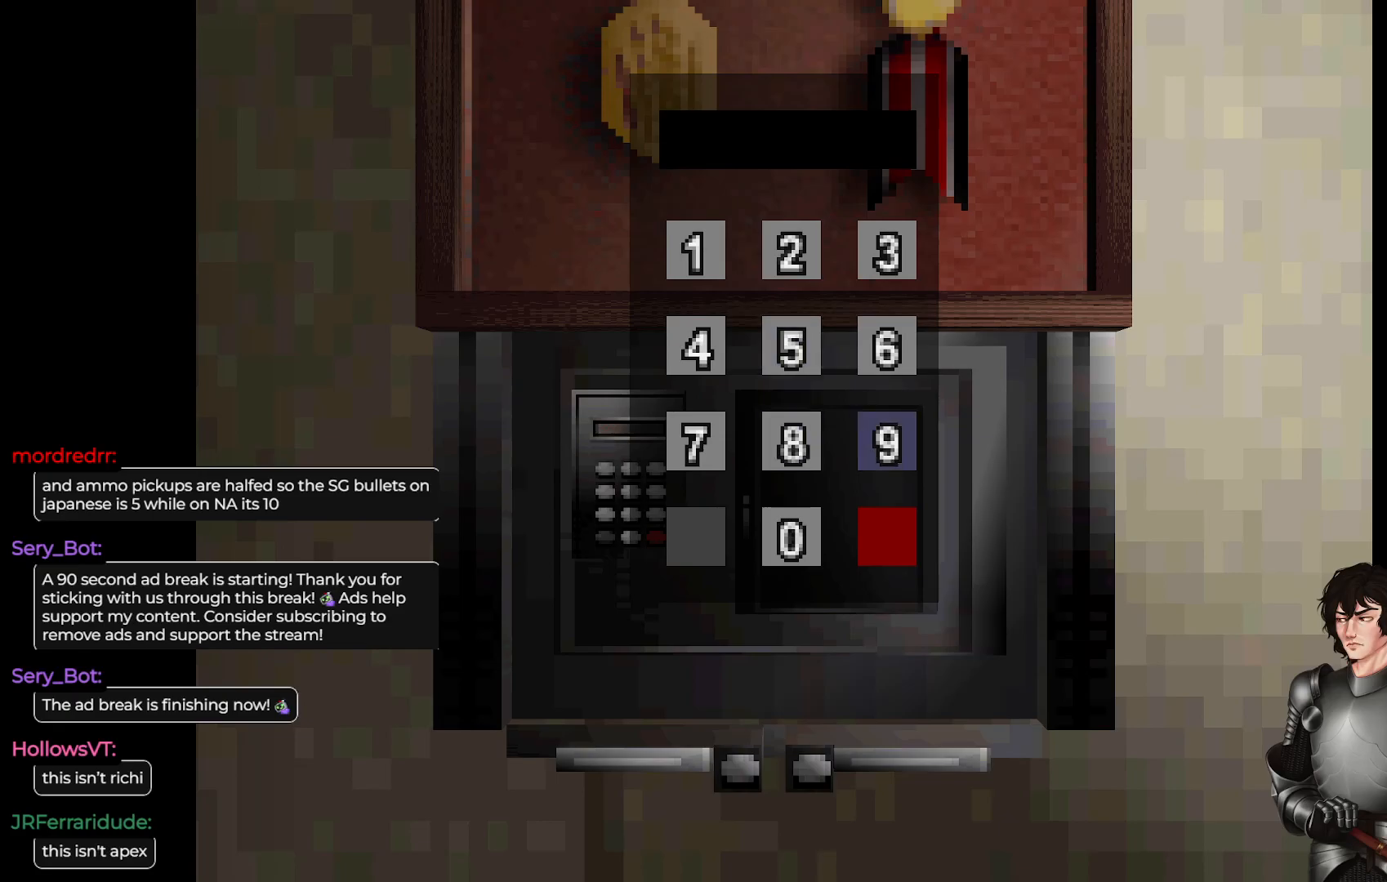
{"buttons": [], "left_stick": "center", "right_stick": "center", "events": [[283, "DPAD_DOWN", "down"], [483, "DPAD_DOWN", "up"]]}